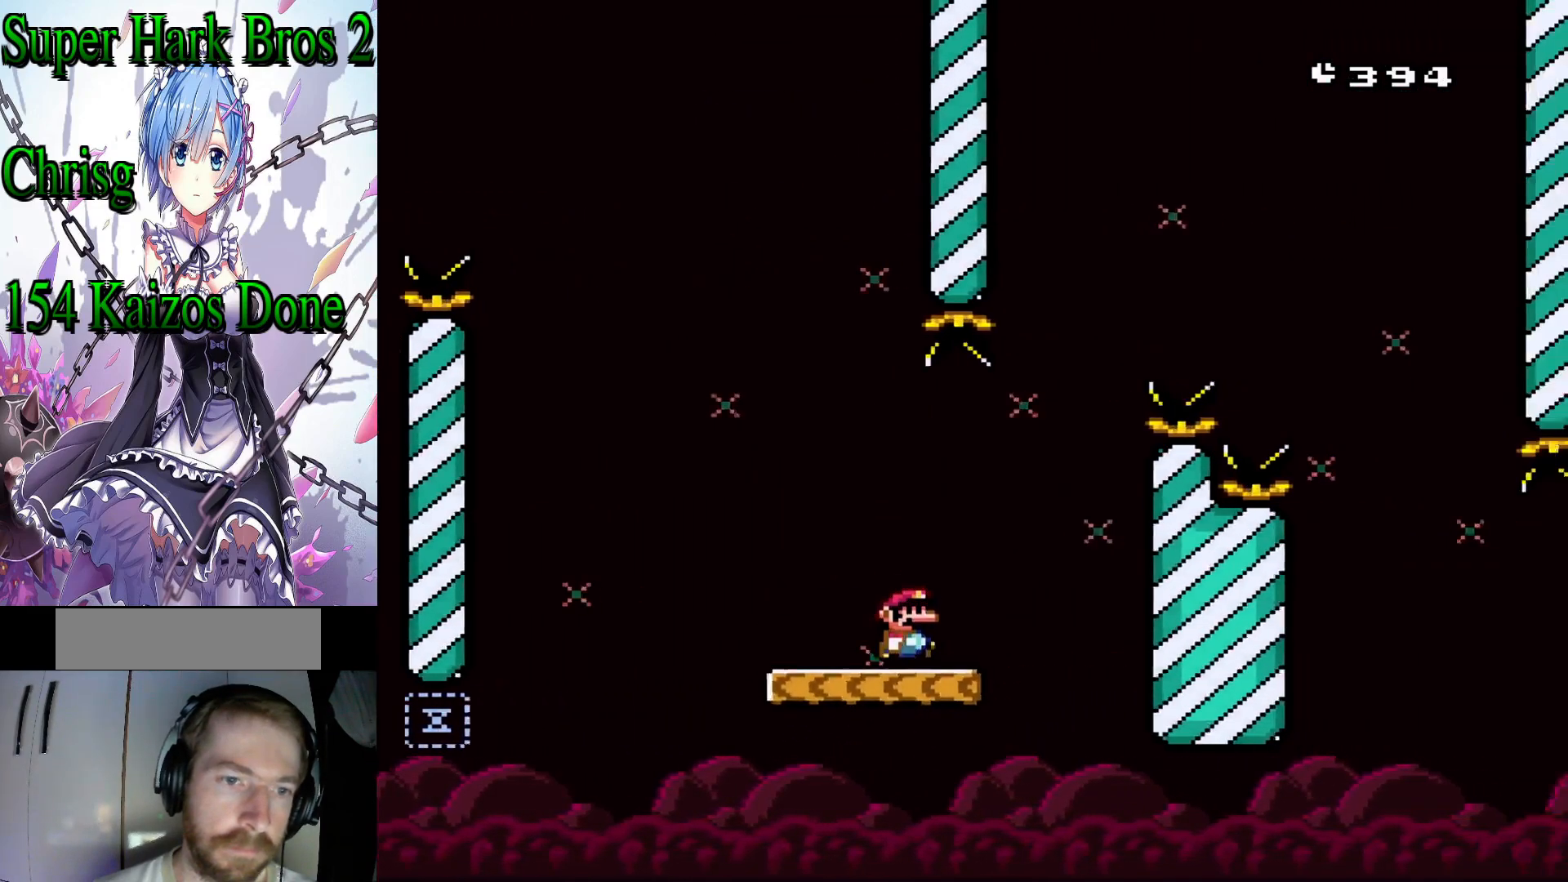
Gameplay with a controller (Nintendo layout); each line is a JSON object with the inputs held at the frame after it. "events" lists button and stick changes between this image and that frame as [ms after this image, input, new state], when the widget could be followed in between. Not read: L3 R3.
{"buttons": ["B", "Y", "DPAD_RIGHT"], "events": [[33, "B", "down"]]}
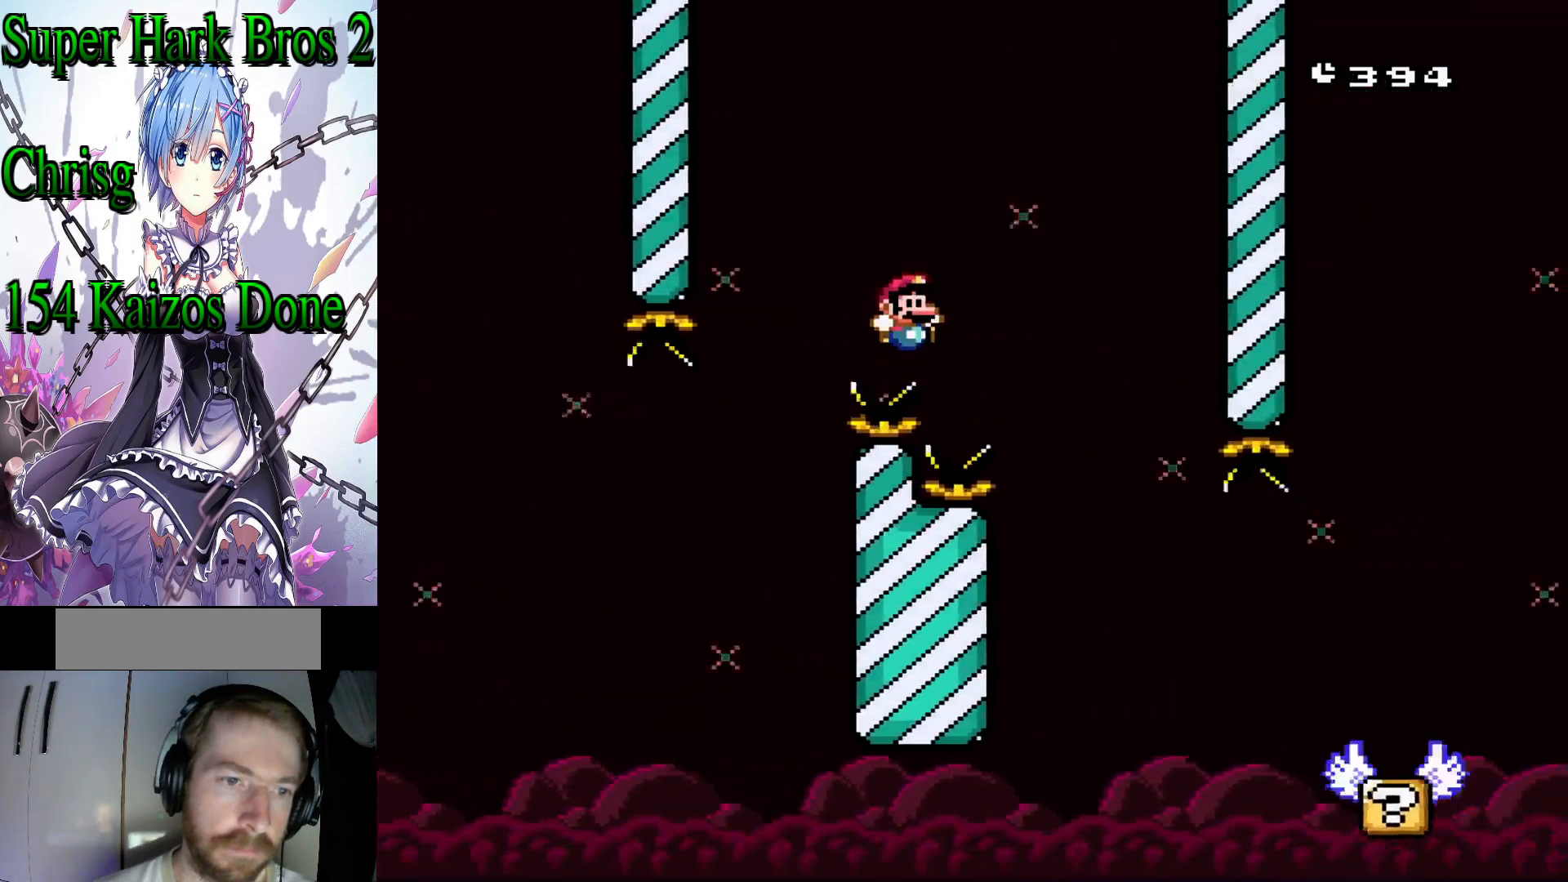
{"buttons": ["B", "Y"], "events": [[400, "DPAD_RIGHT", "up"]]}
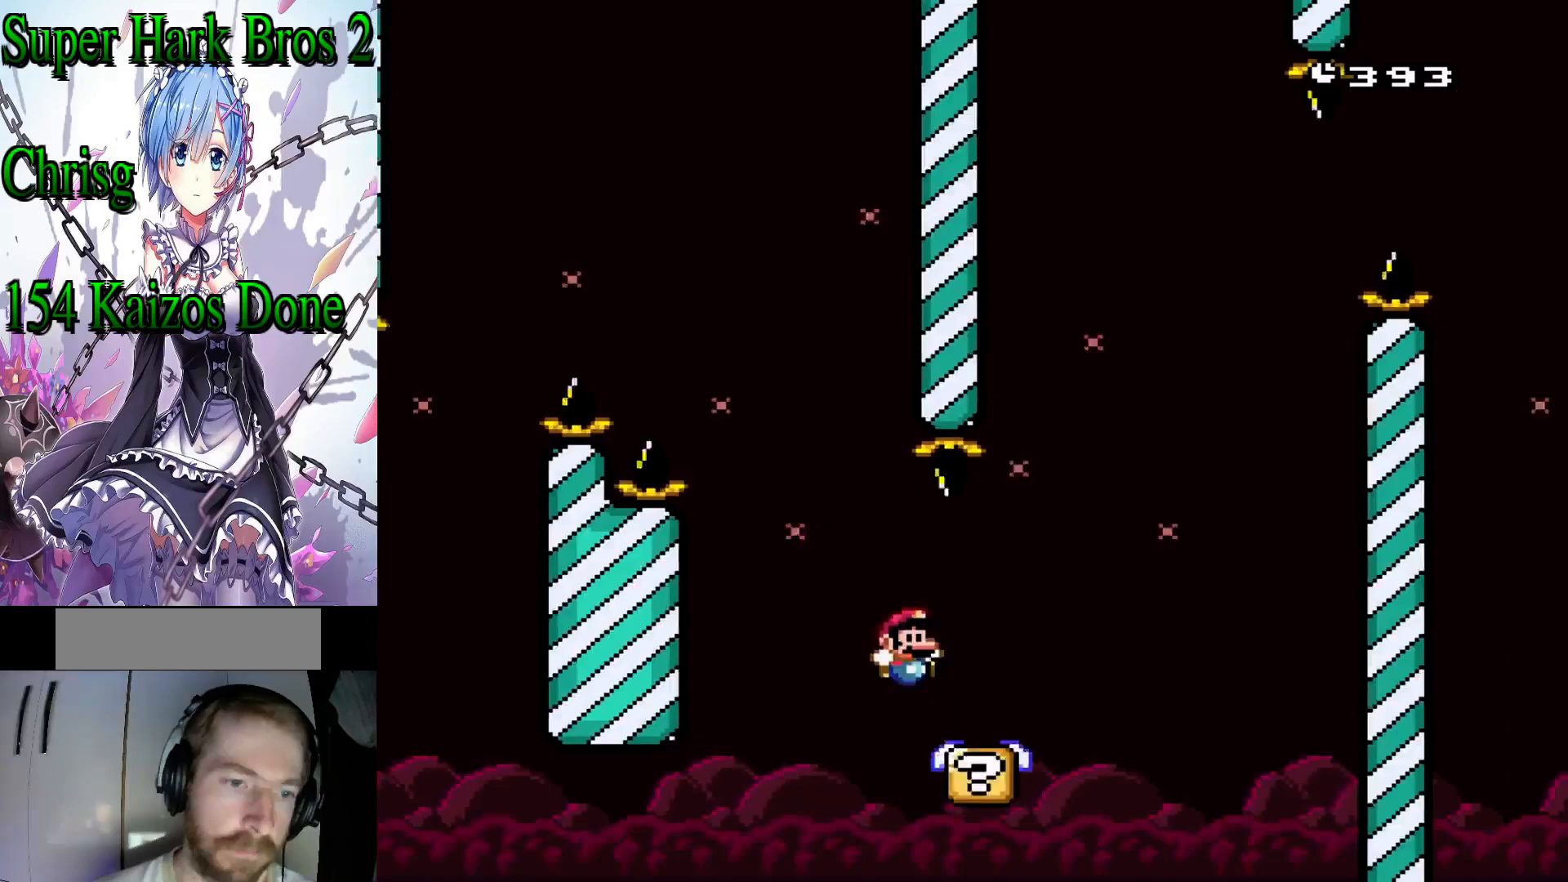
{"buttons": ["Y"], "events": [[50, "B", "up"], [50, "DPAD_LEFT", "down"], [150, "DPAD_LEFT", "up"]]}
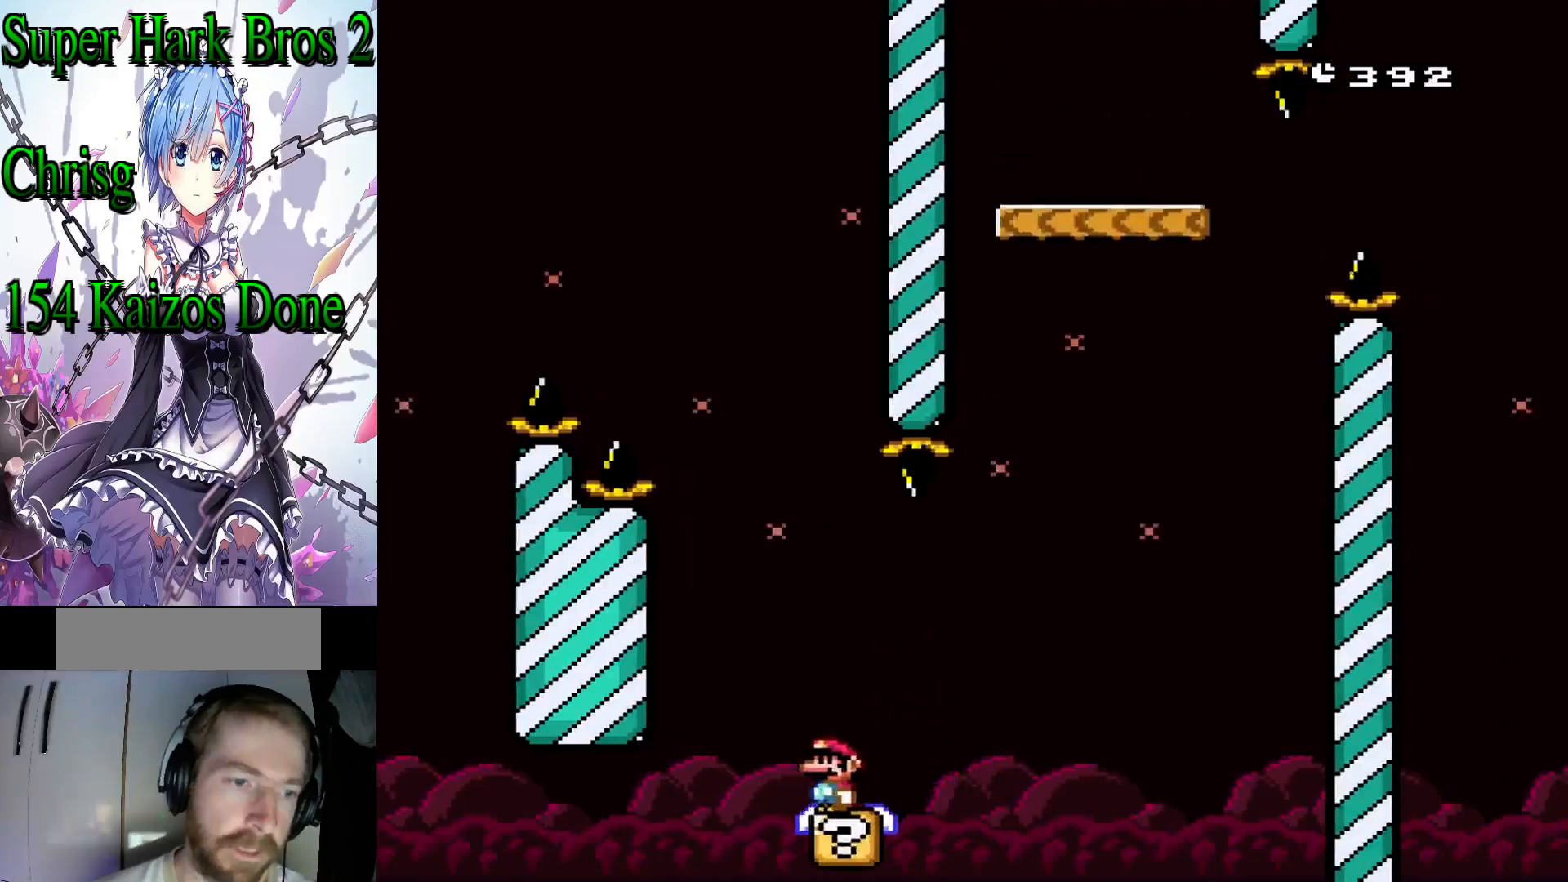
{"buttons": ["Y"], "events": []}
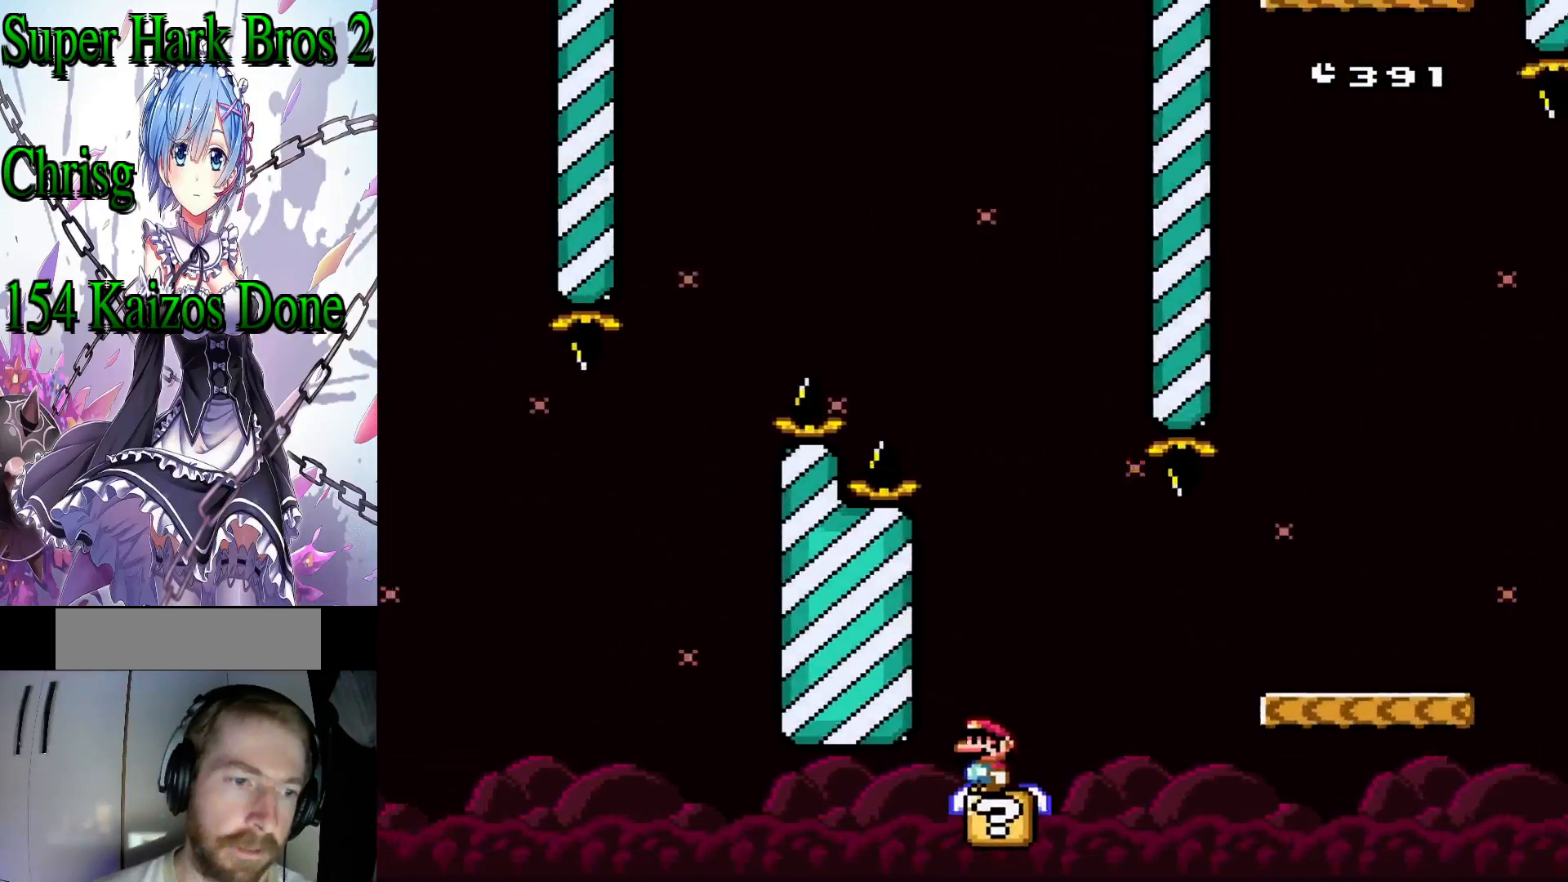
{"buttons": ["Y", "DPAD_LEFT"], "events": [[333, "DPAD_LEFT", "down"]]}
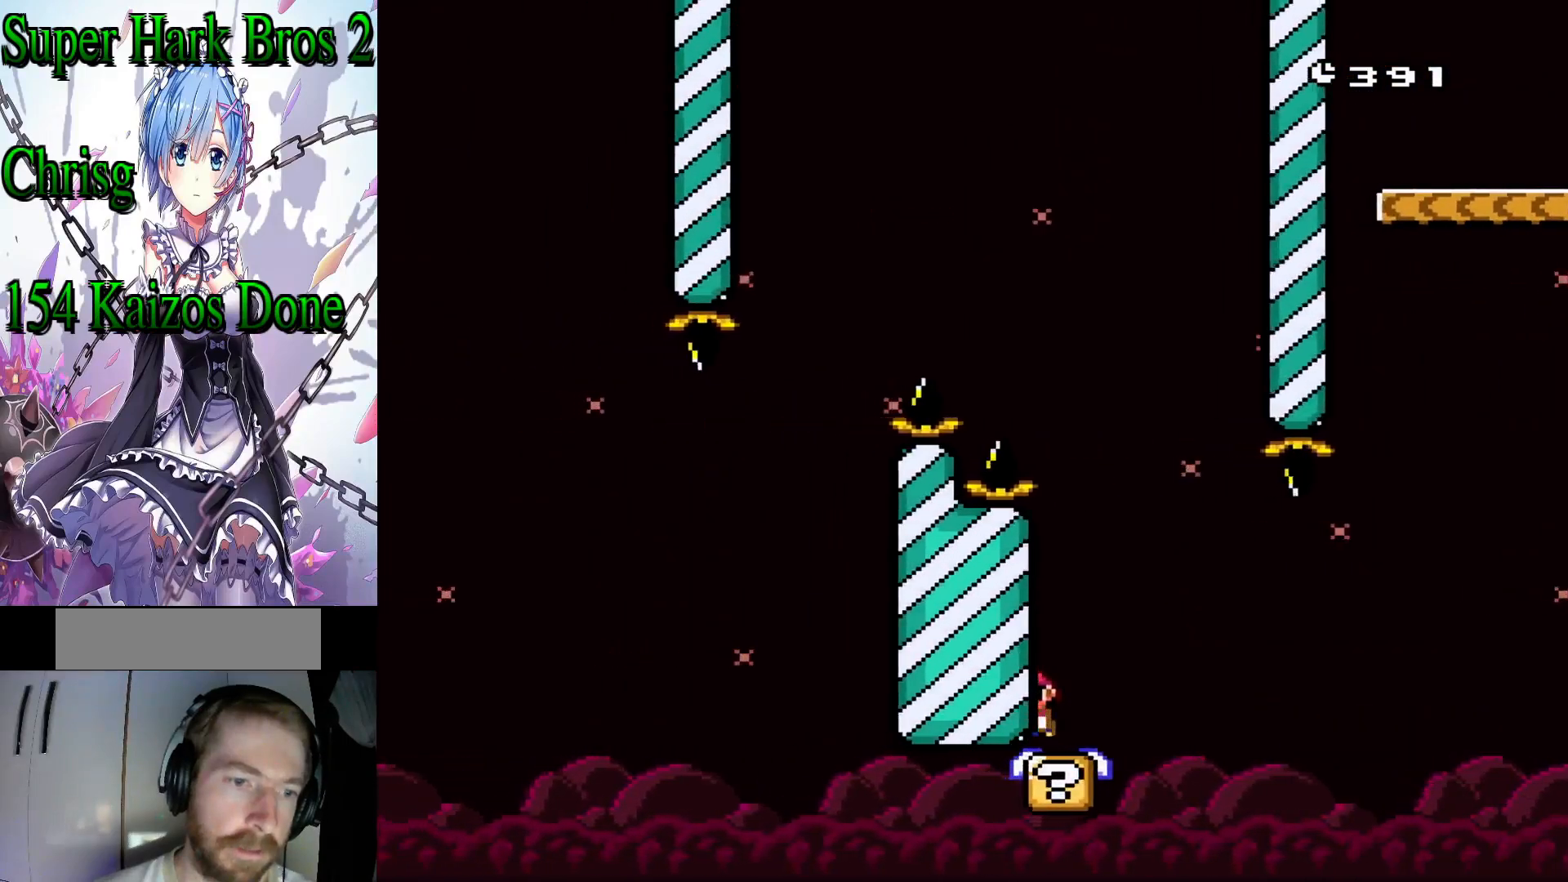
{"buttons": ["Y"], "events": [[333, "DPAD_LEFT", "up"]]}
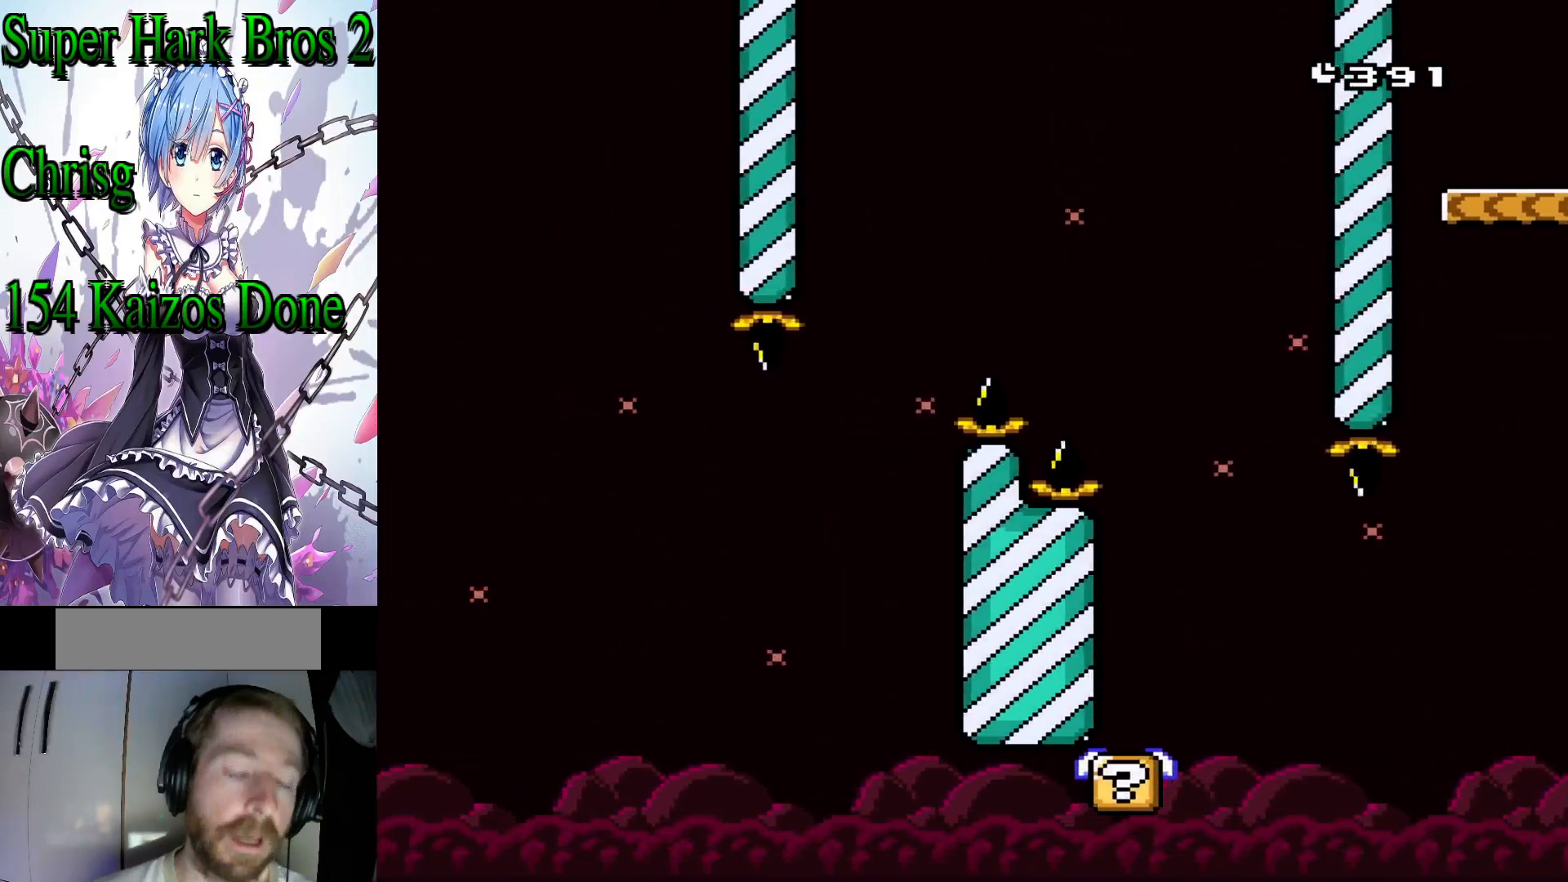
{"buttons": [], "events": [[117, "Y", "up"]]}
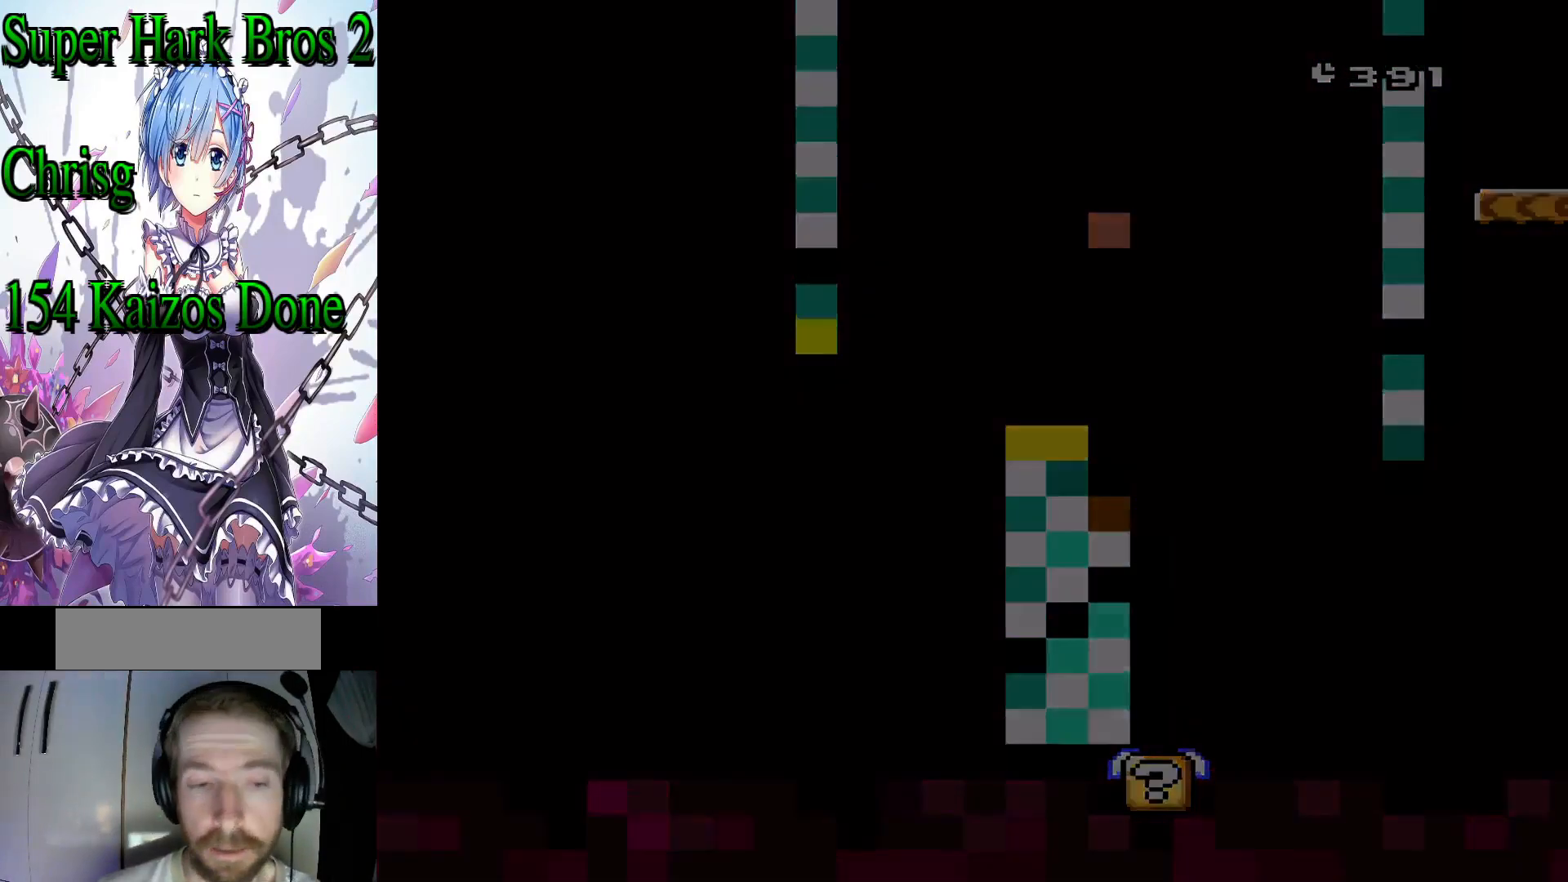
{"buttons": [], "events": []}
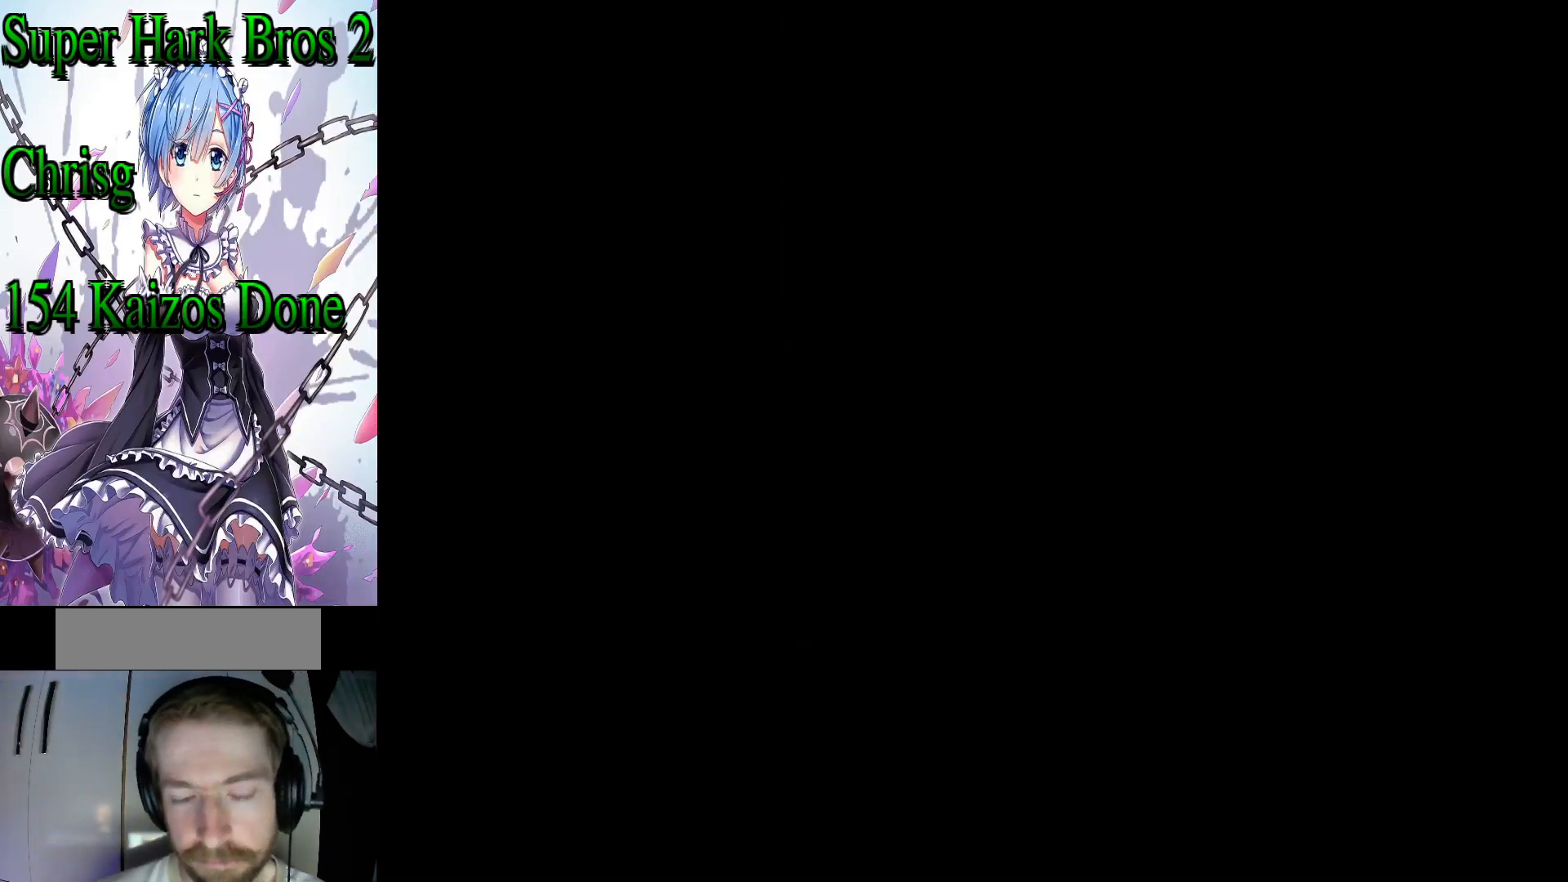
{"buttons": [], "events": []}
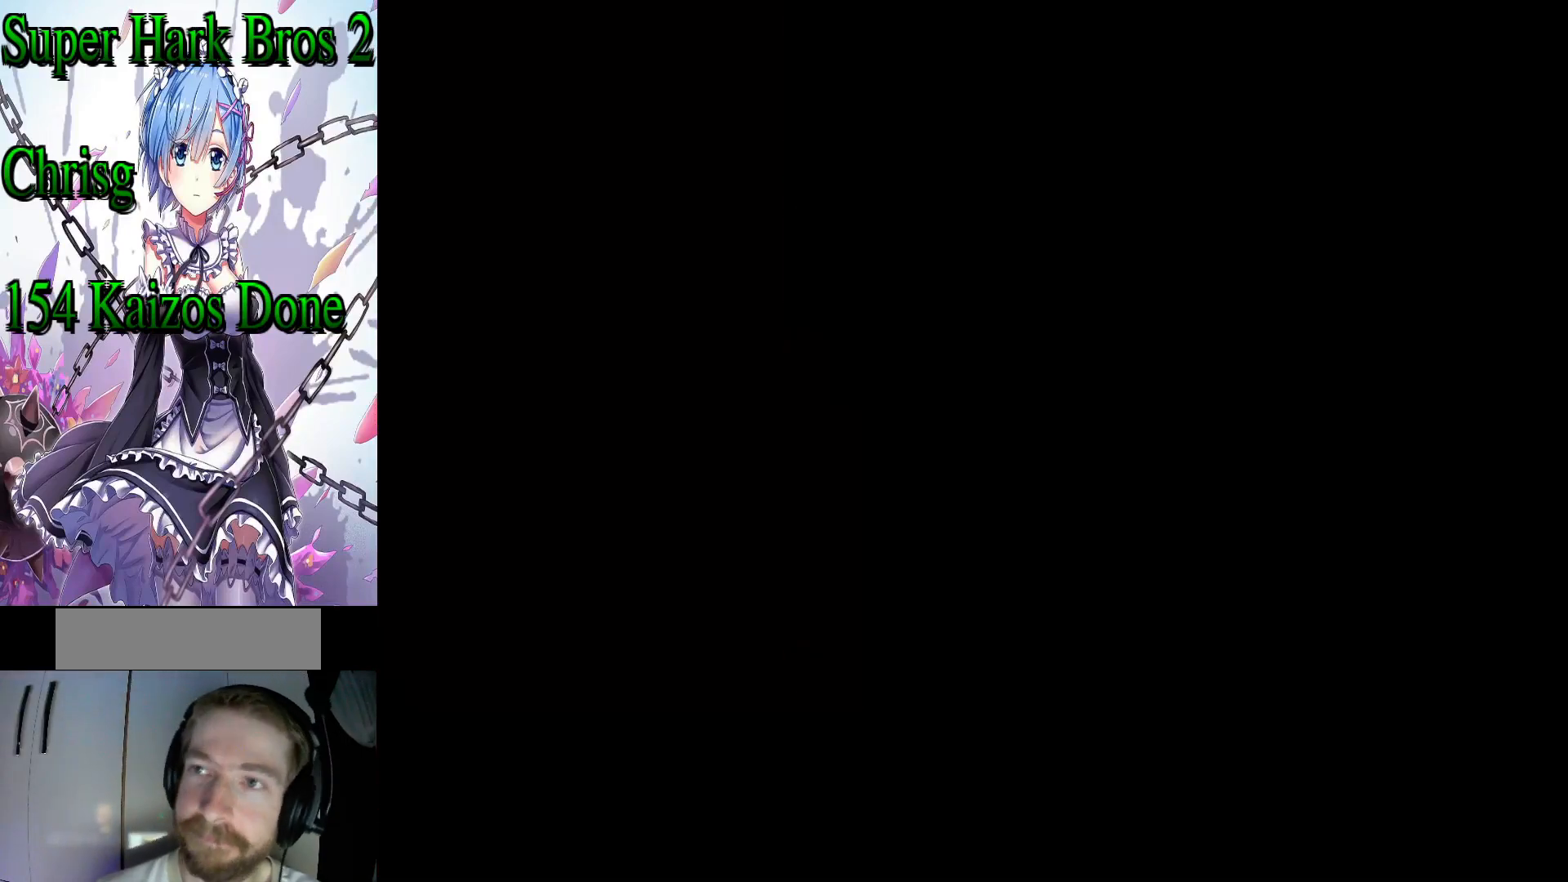
{"buttons": [], "events": []}
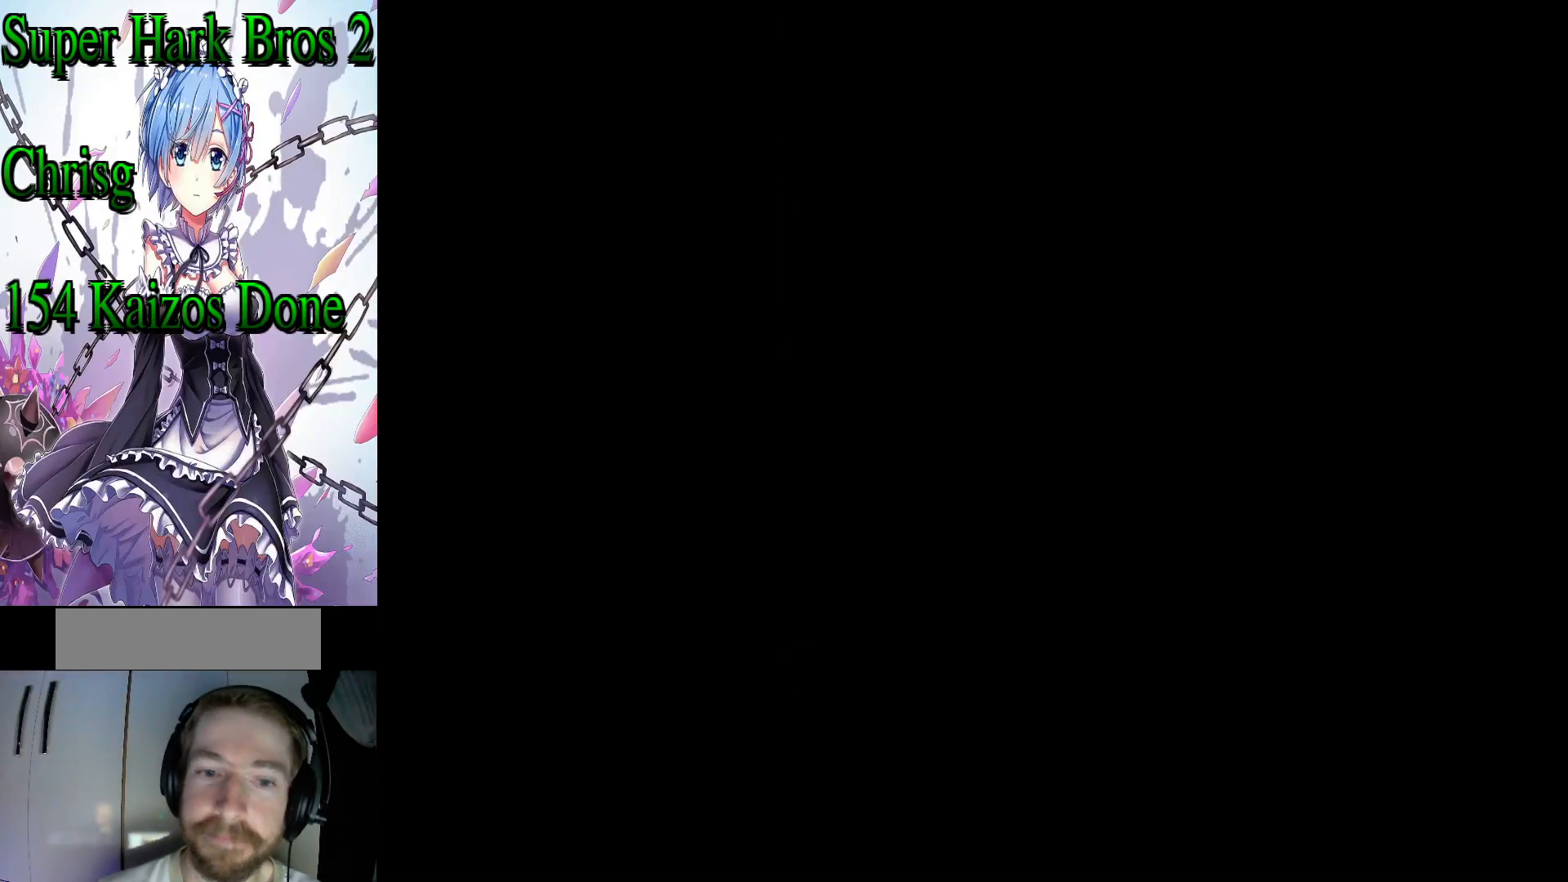
{"buttons": [], "events": []}
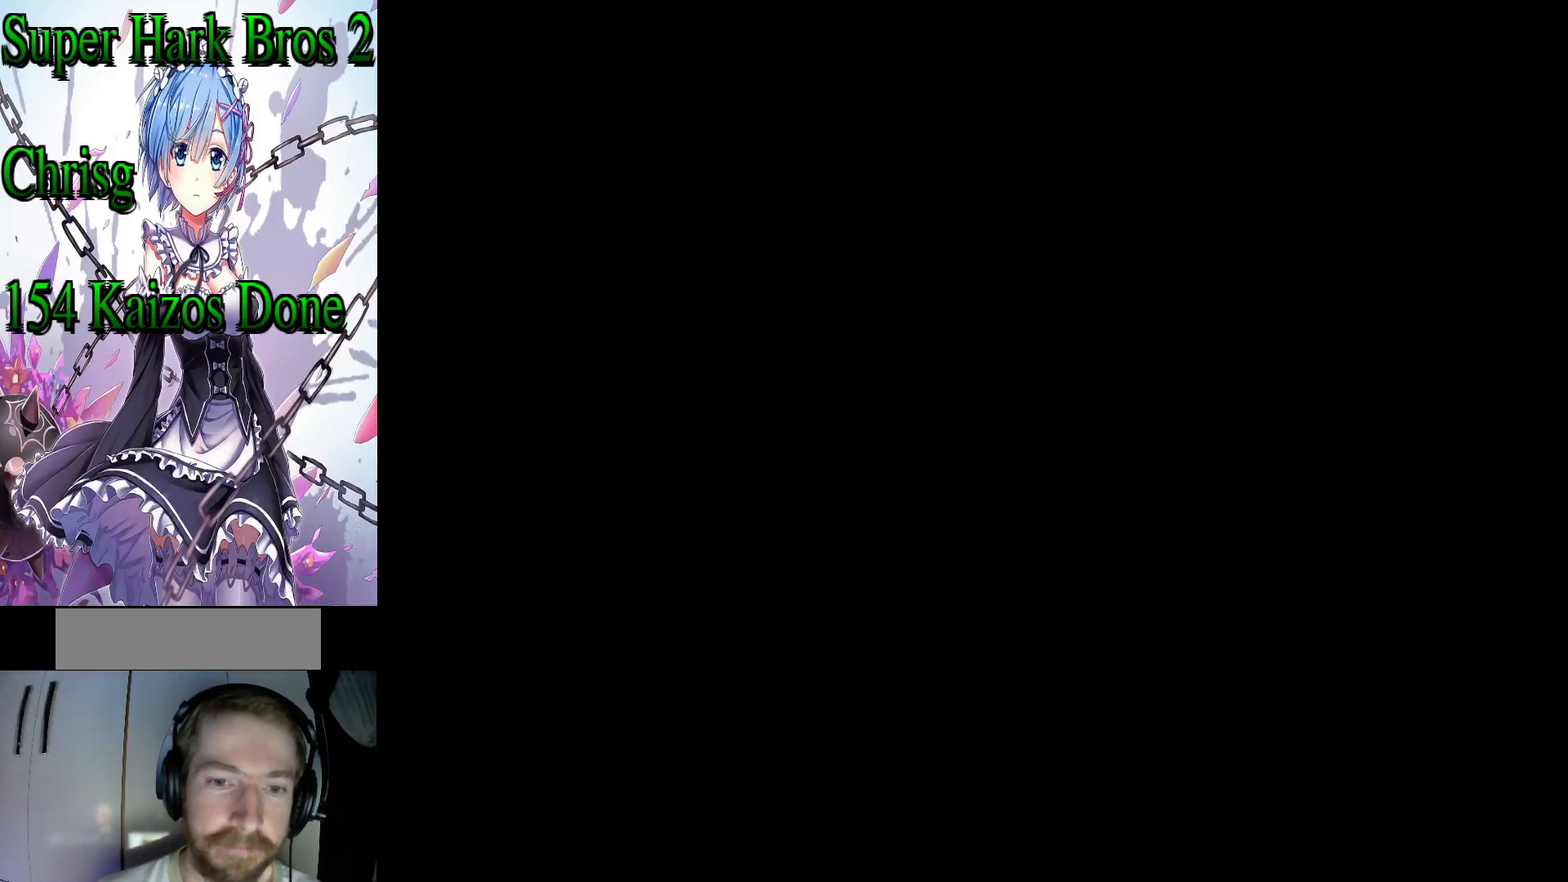
{"buttons": [], "events": []}
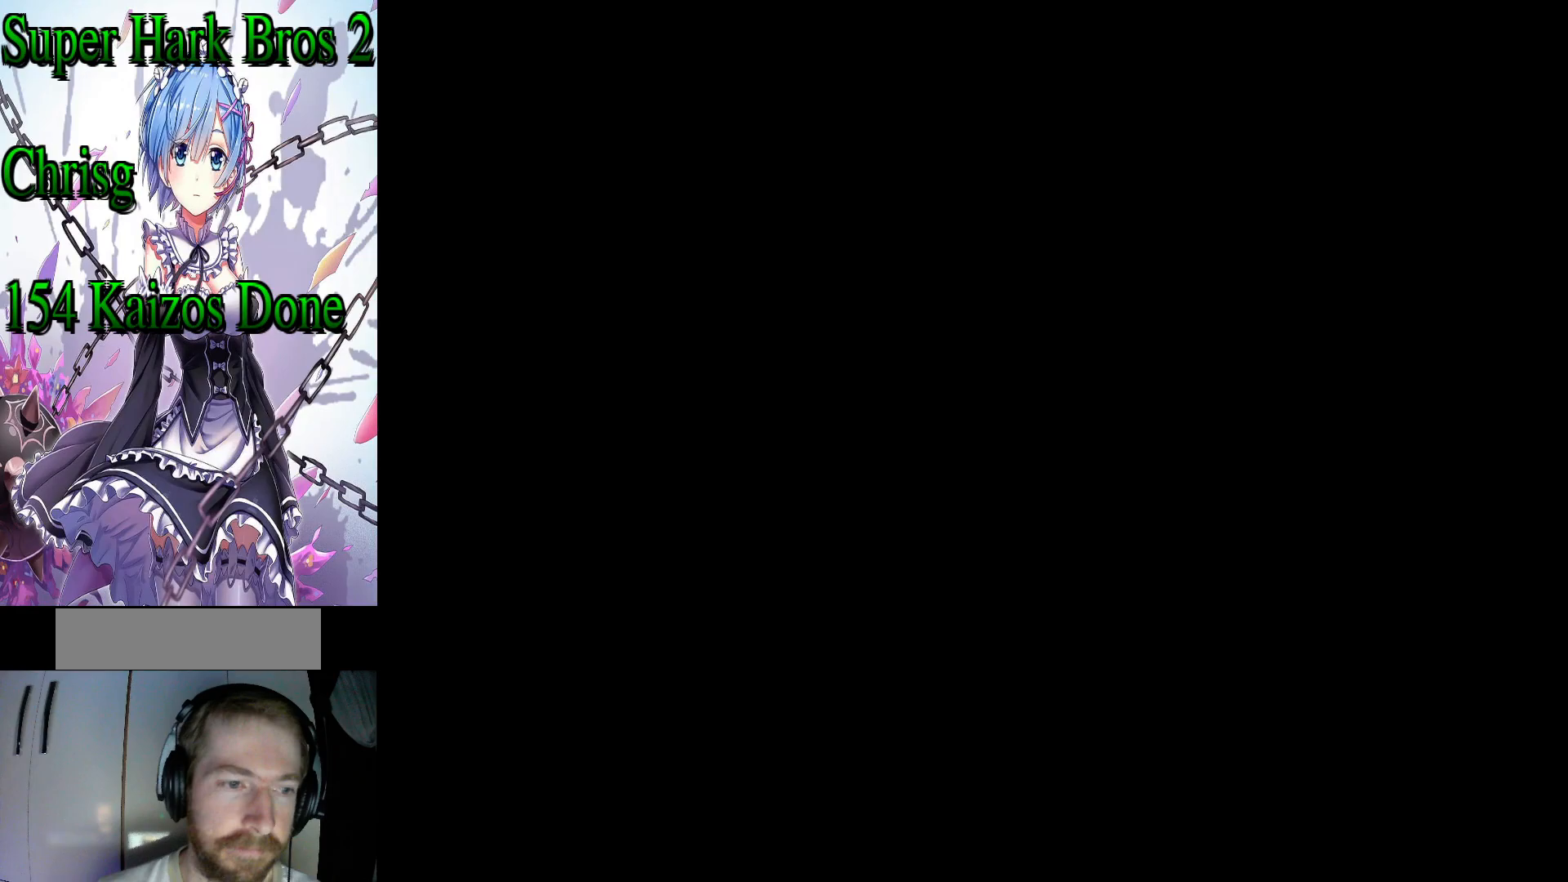
{"buttons": [], "events": []}
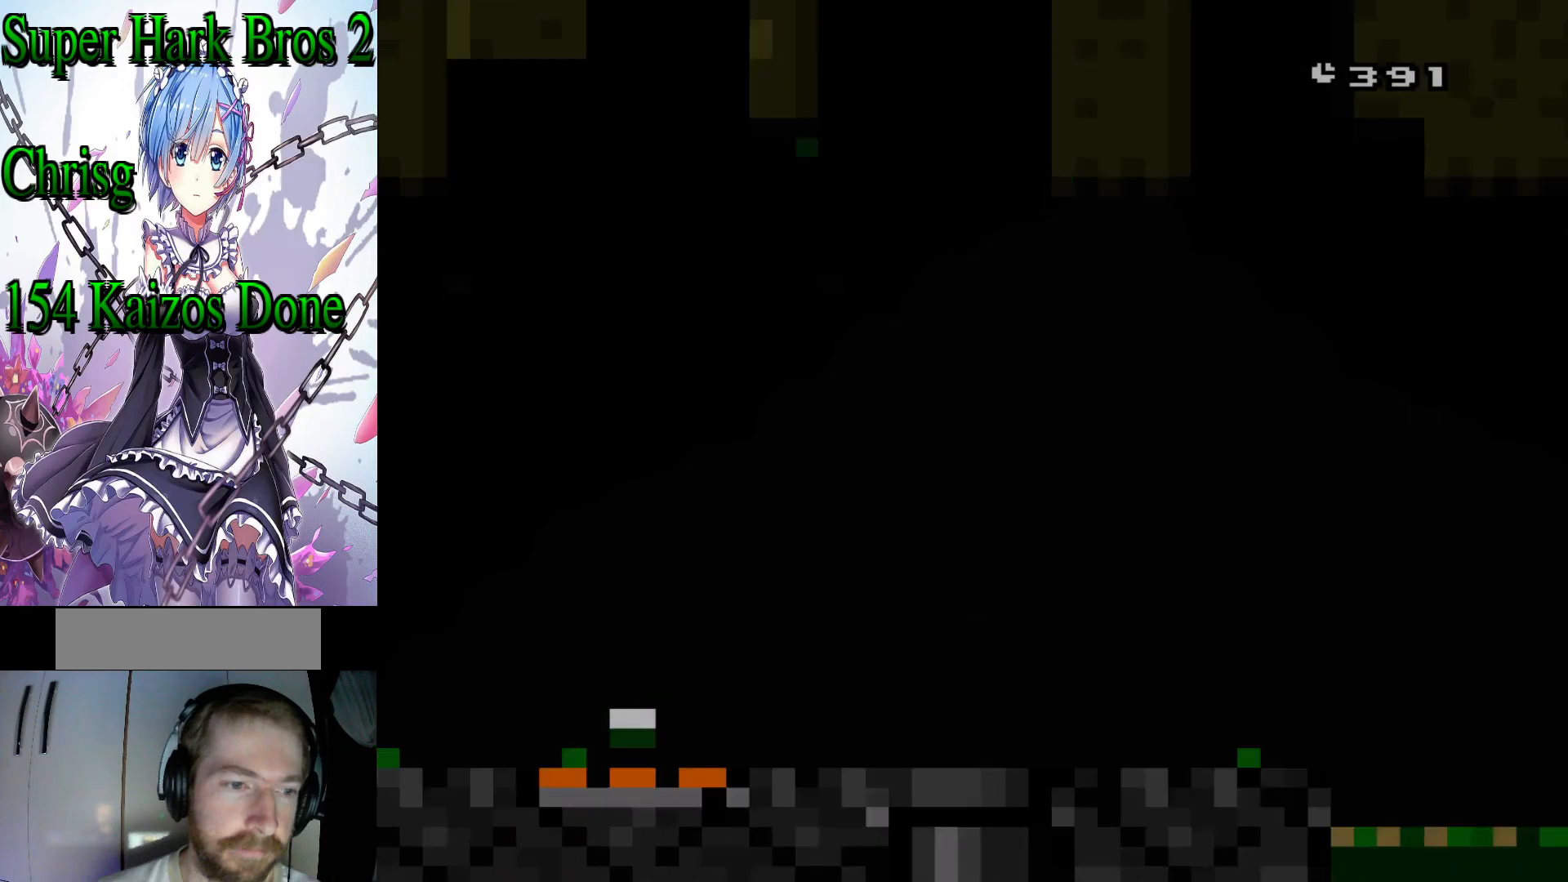
{"buttons": [], "events": []}
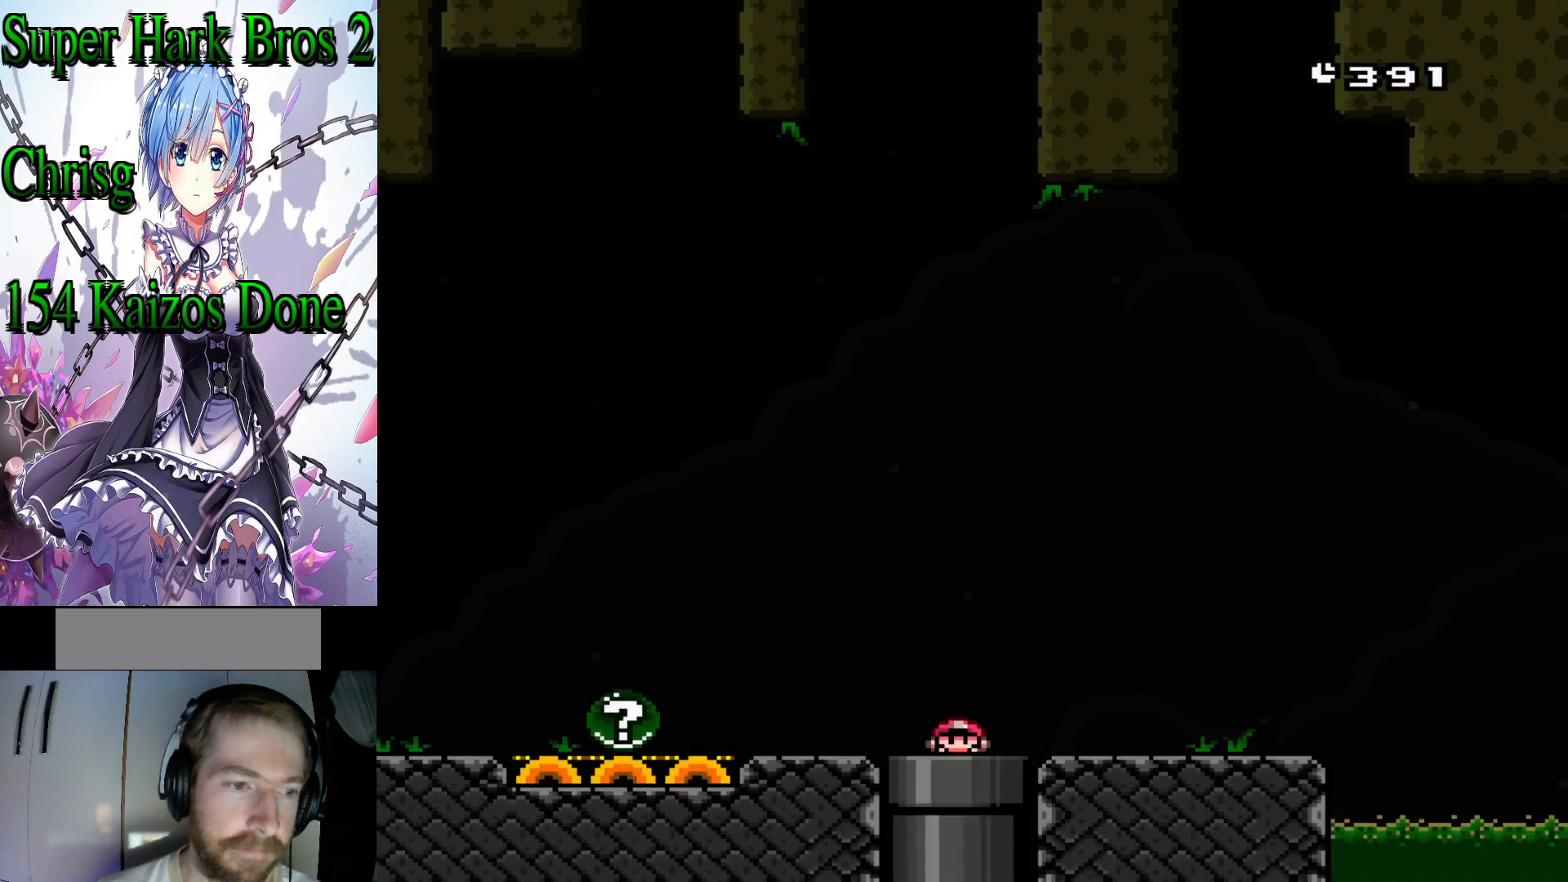
{"buttons": [], "events": []}